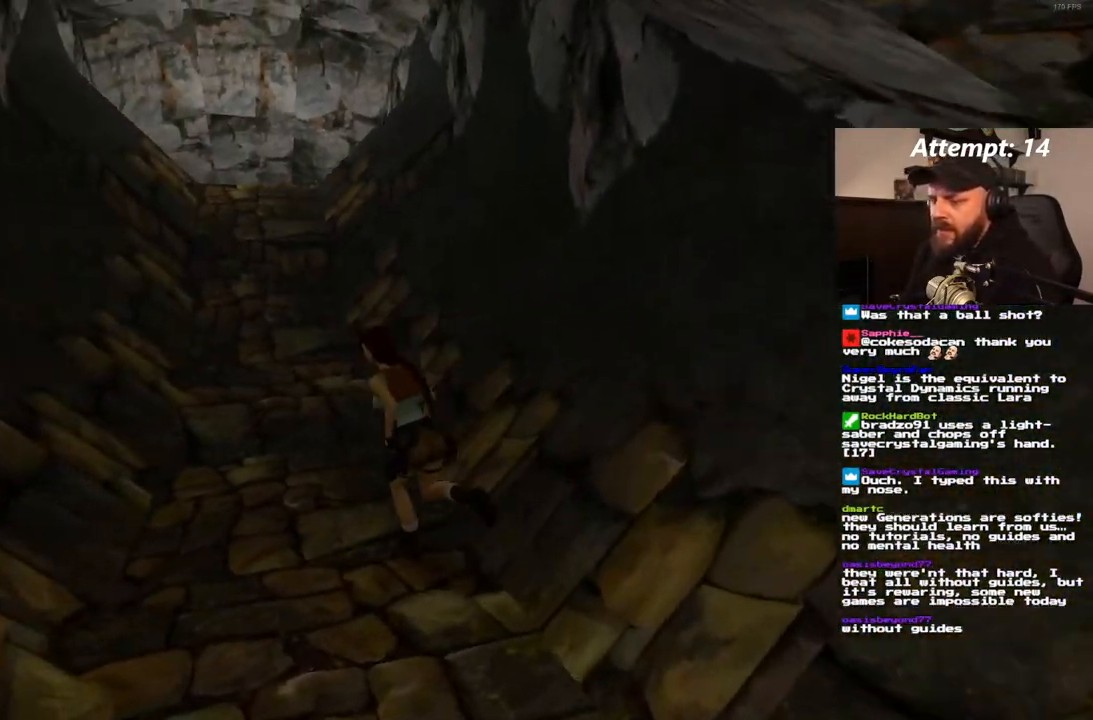
Gameplay with a controller (PlayStation layout); each line is a JSON object with the inputs held at the frame after it (dt_ms = milliseconds from this image to that frame). "events" lists button and stick changes between this image and that frame as [ms after this image, input, new state], when the widget could be followed in between. Not read: CROSS L3 R3.
{"dt_ms": 500, "buttons": ["SQUARE", "DPAD_UP", "DPAD_RIGHT"], "left_stick": "center", "right_stick": "center", "events": [[117, "DPAD_RIGHT", "down"]]}
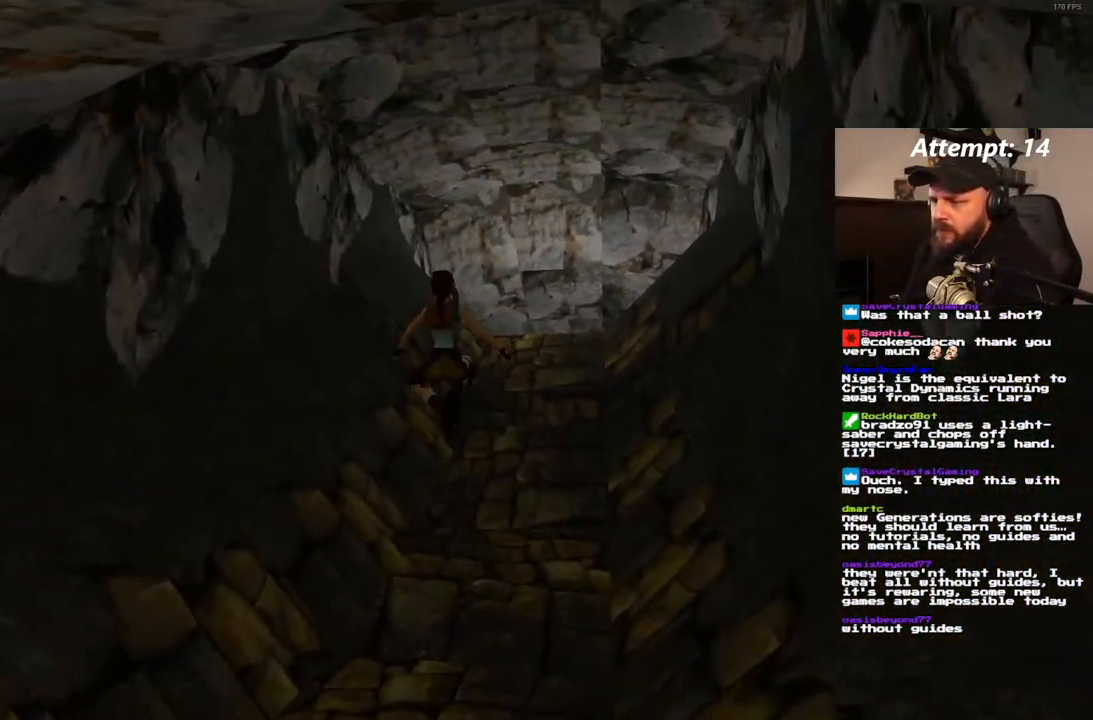
{"dt_ms": 1000, "buttons": ["DPAD_UP"], "left_stick": "center", "right_stick": "center", "events": [[133, "SQUARE", "up"], [733, "DPAD_RIGHT", "up"]]}
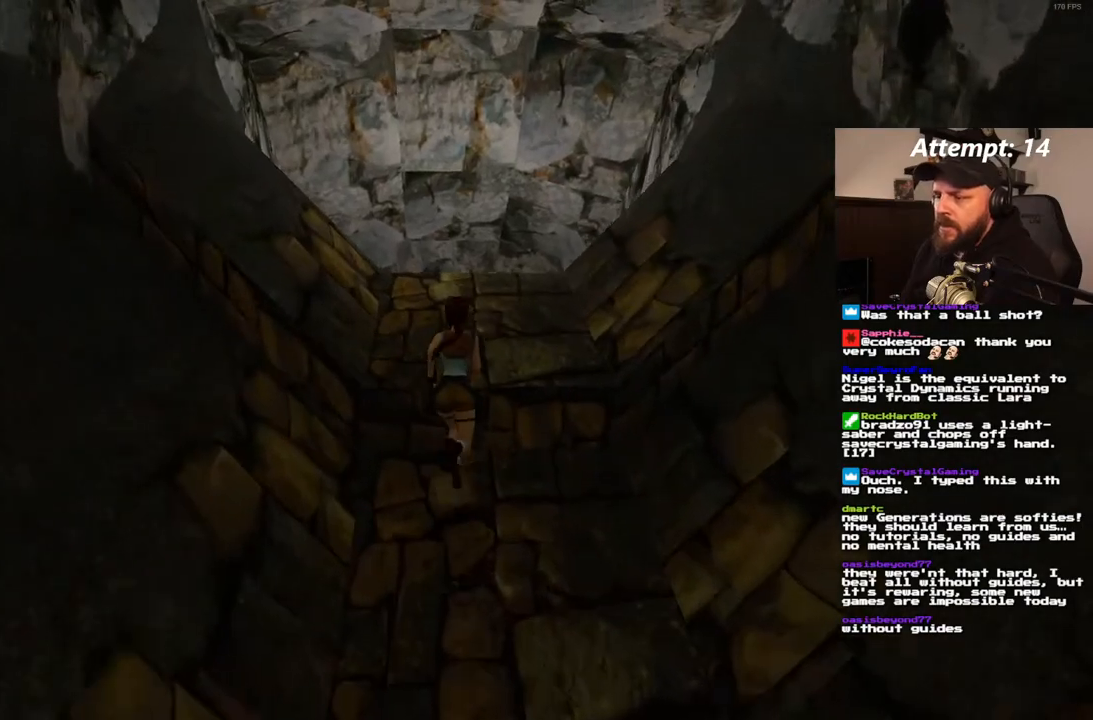
{"dt_ms": 500, "buttons": ["DPAD_UP"], "left_stick": "center", "right_stick": "center", "events": [[233, "DPAD_LEFT", "down"], [417, "DPAD_LEFT", "up"]]}
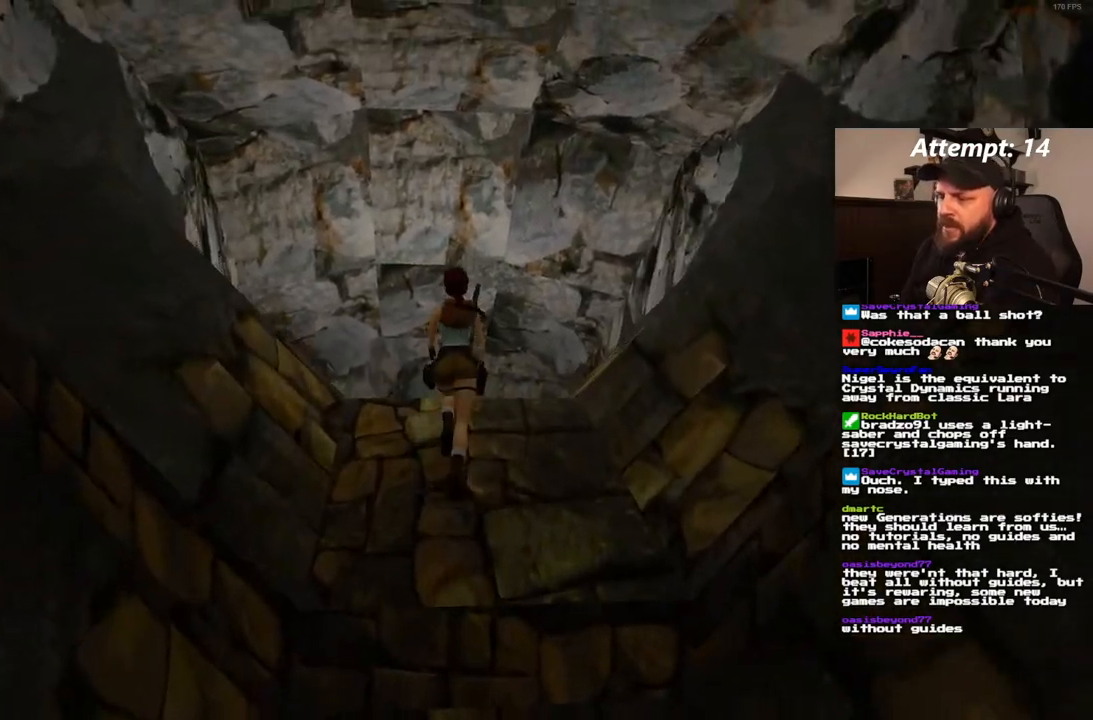
{"dt_ms": 500, "buttons": ["DPAD_UP"], "left_stick": "center", "right_stick": "center", "events": [[400, "DPAD_LEFT", "down"], [500, "DPAD_LEFT", "up"]]}
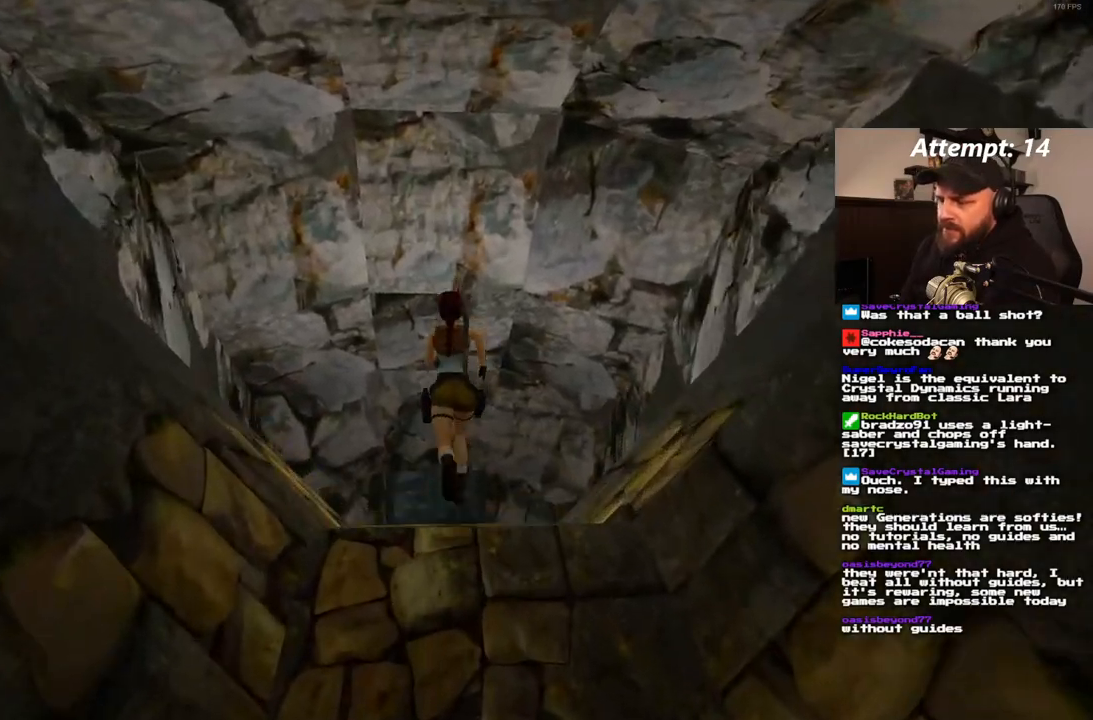
{"dt_ms": 500, "buttons": [], "left_stick": "center", "right_stick": "center", "events": [[300, "DPAD_UP", "up"]]}
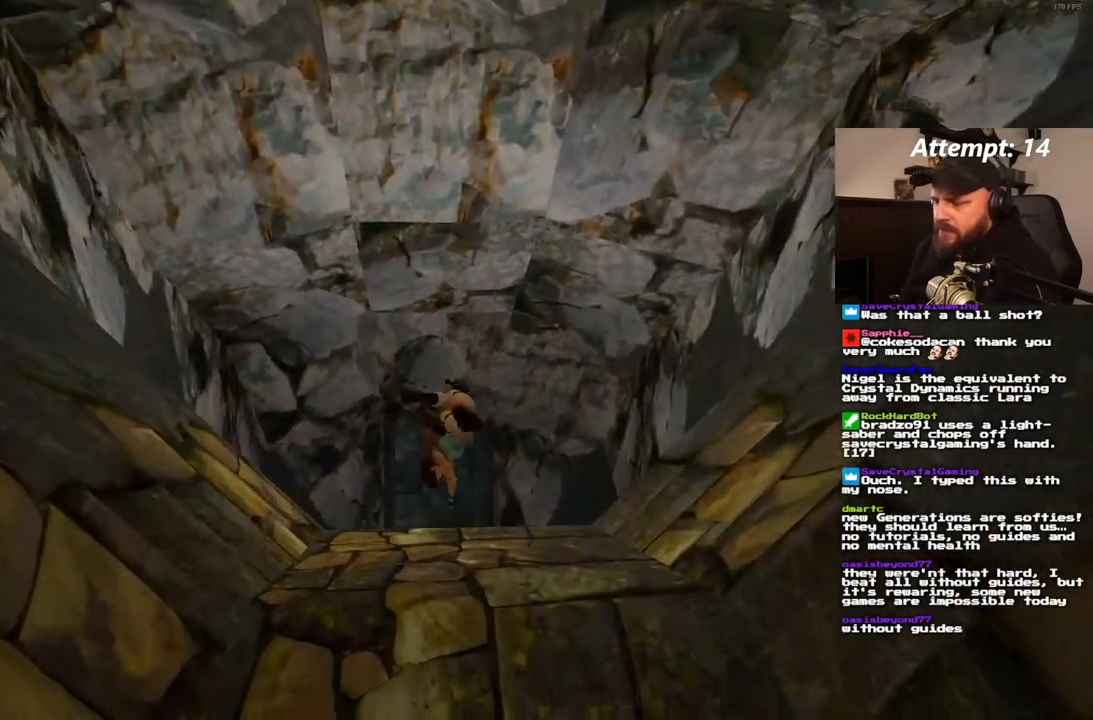
{"dt_ms": 500, "buttons": [], "left_stick": "center", "right_stick": "center", "events": []}
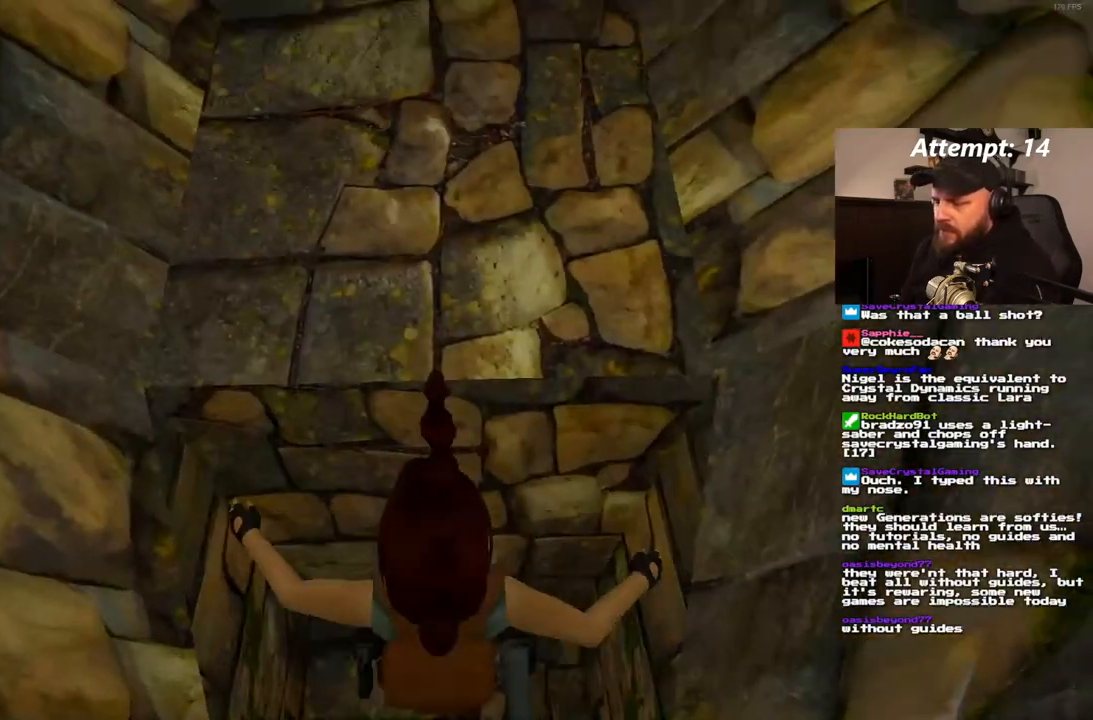
{"dt_ms": 500, "buttons": [], "left_stick": "center", "right_stick": "center", "events": []}
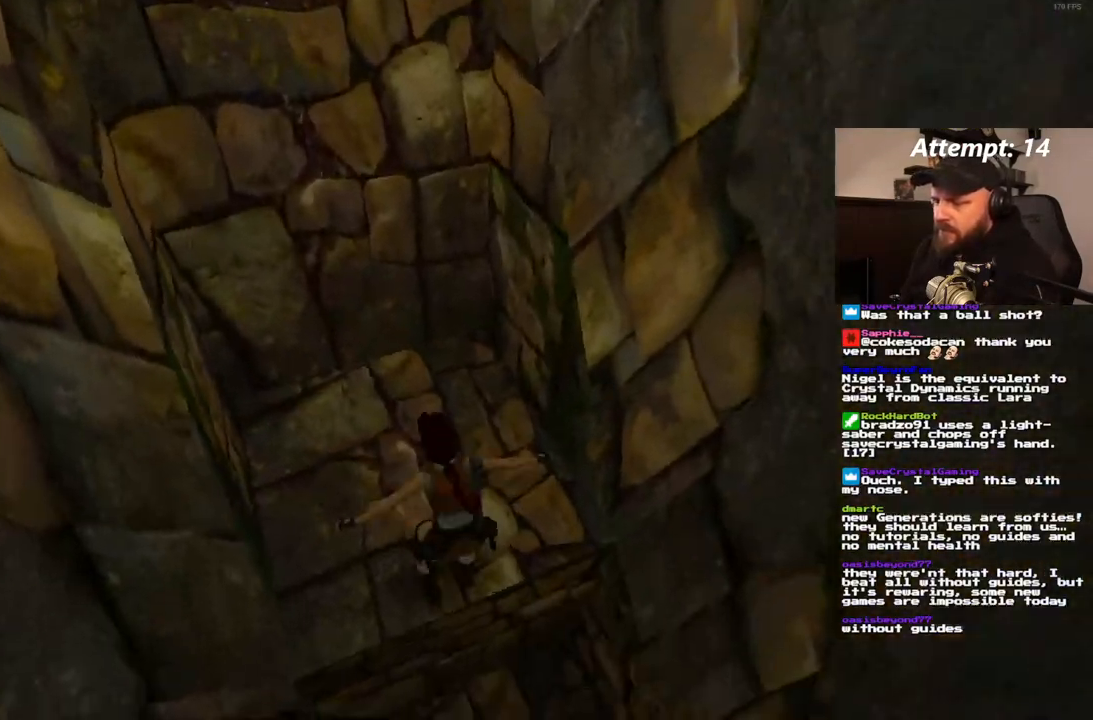
{"dt_ms": 500, "buttons": ["SQUARE", "DPAD_DOWN"], "left_stick": "center", "right_stick": "center", "events": [[217, "SQUARE", "down"], [250, "DPAD_DOWN", "down"]]}
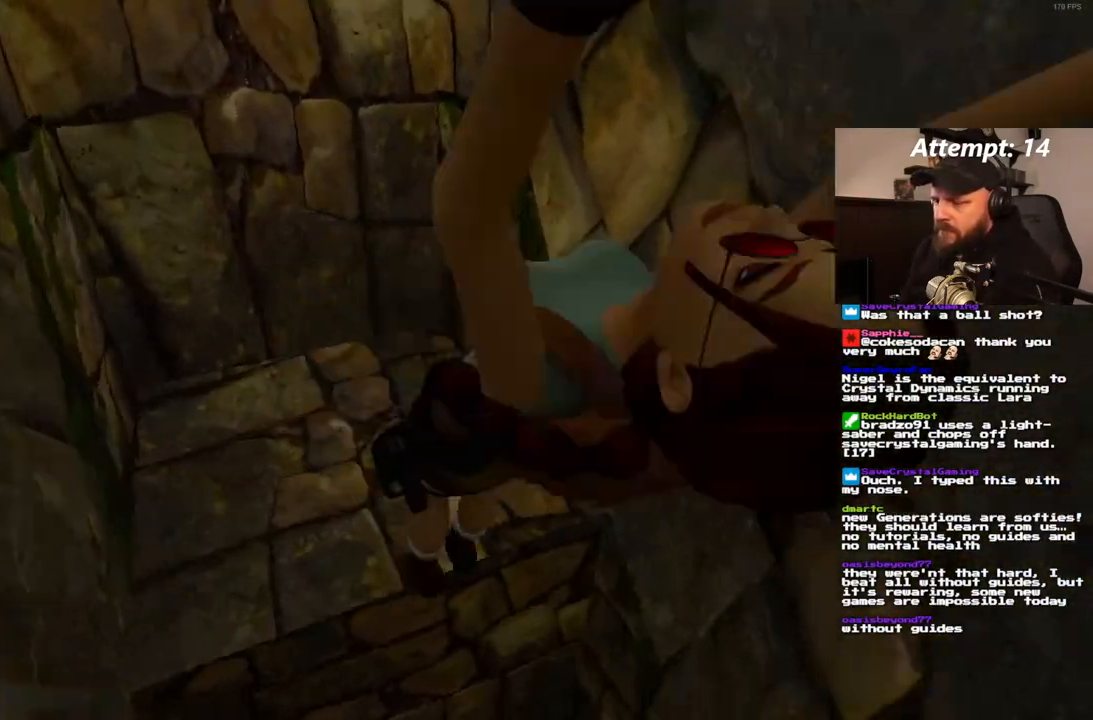
{"dt_ms": 500, "buttons": [], "left_stick": "center", "right_stick": "center"}
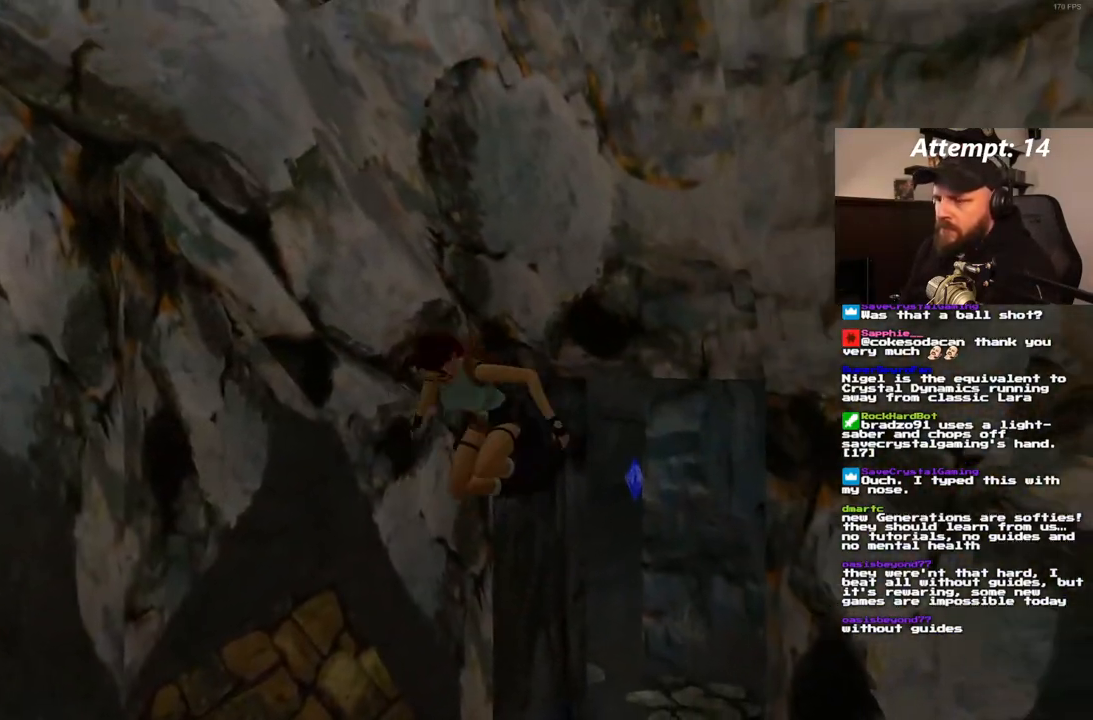
{"dt_ms": 500, "buttons": [], "left_stick": "center", "right_stick": "center", "events": []}
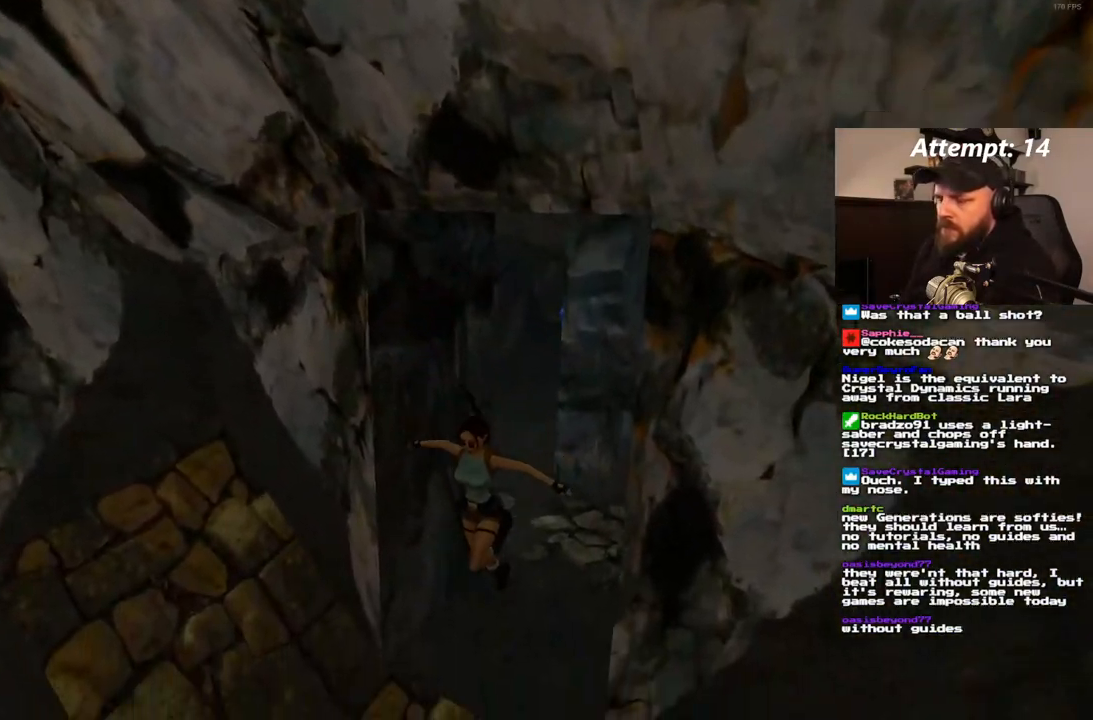
{"dt_ms": 500, "buttons": [], "left_stick": "center", "right_stick": "center", "events": []}
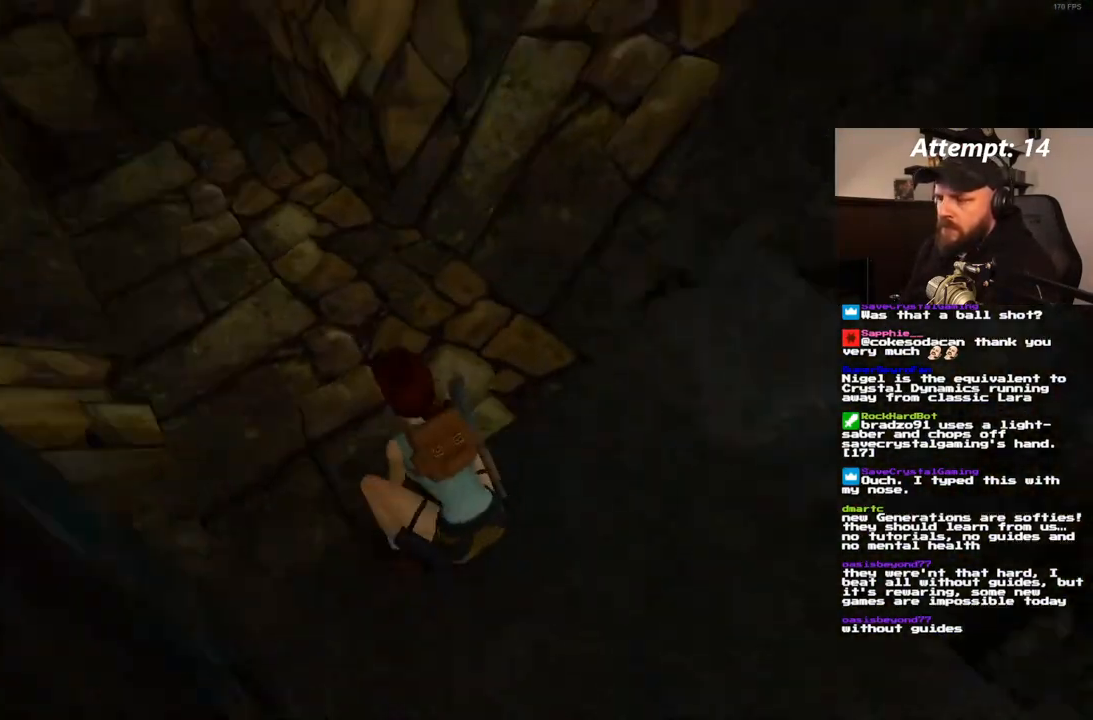
{"dt_ms": 500, "buttons": ["DPAD_RIGHT"], "left_stick": "center", "right_stick": "center", "events": [[283, "DPAD_RIGHT", "down"]]}
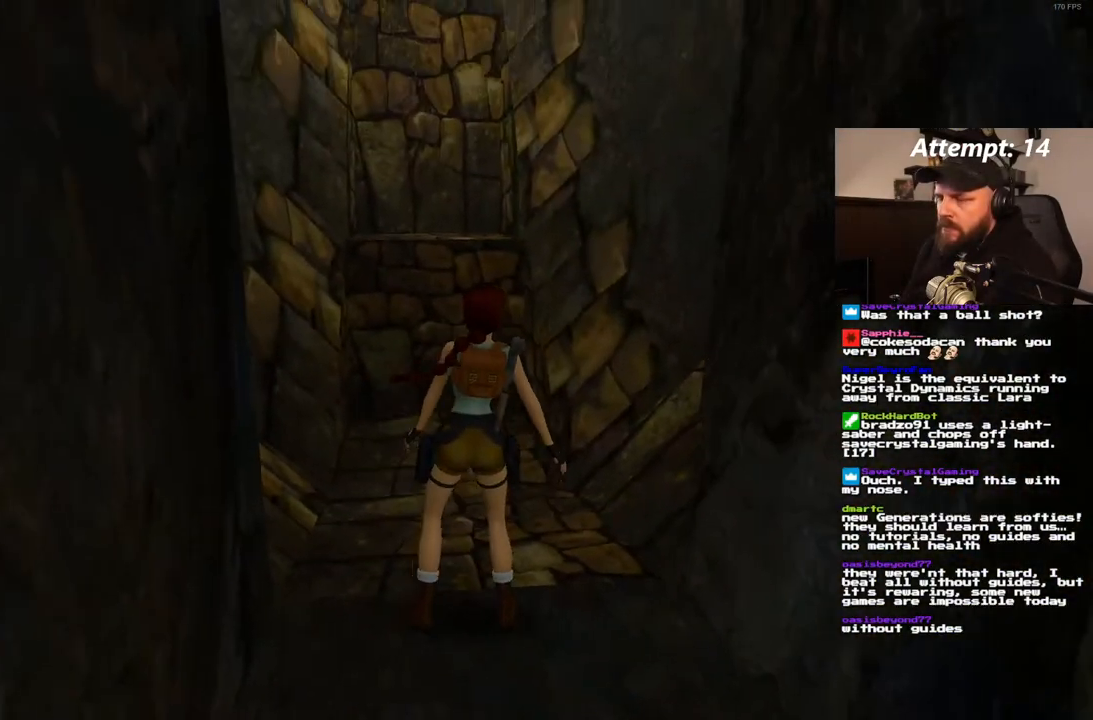
{"dt_ms": 500, "buttons": ["DPAD_RIGHT"], "left_stick": "center", "right_stick": "center", "events": []}
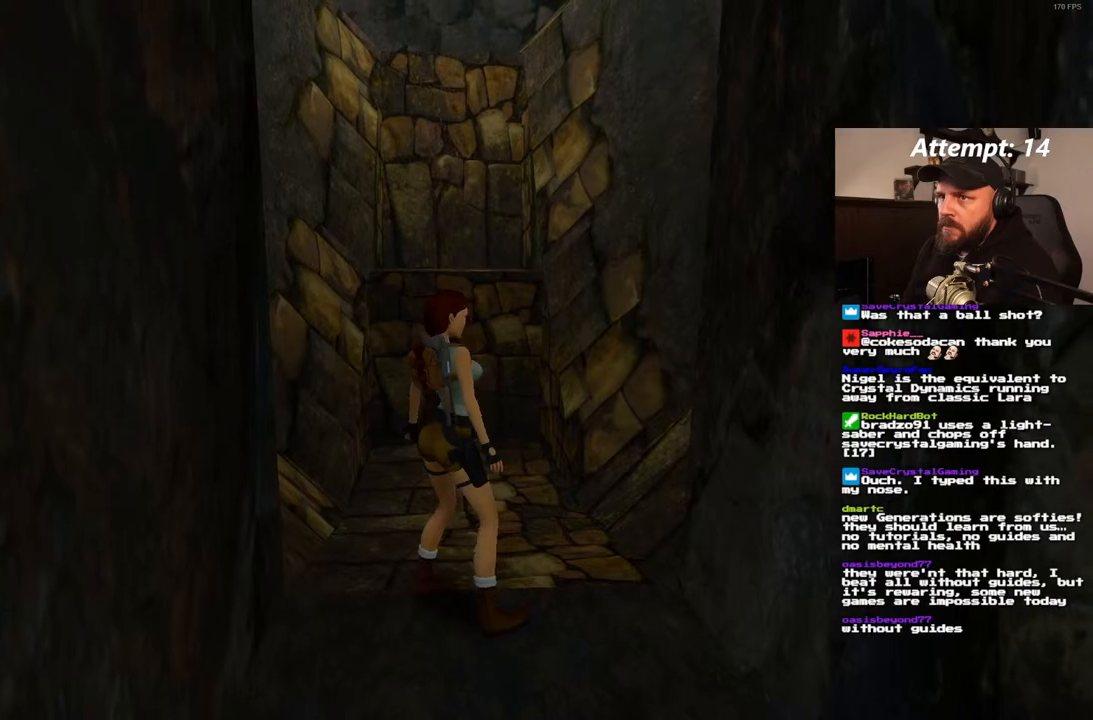
{"dt_ms": 500, "buttons": ["DPAD_UP"], "left_stick": "center", "right_stick": "center", "events": [[417, "DPAD_RIGHT", "up"], [450, "DPAD_UP", "down"]]}
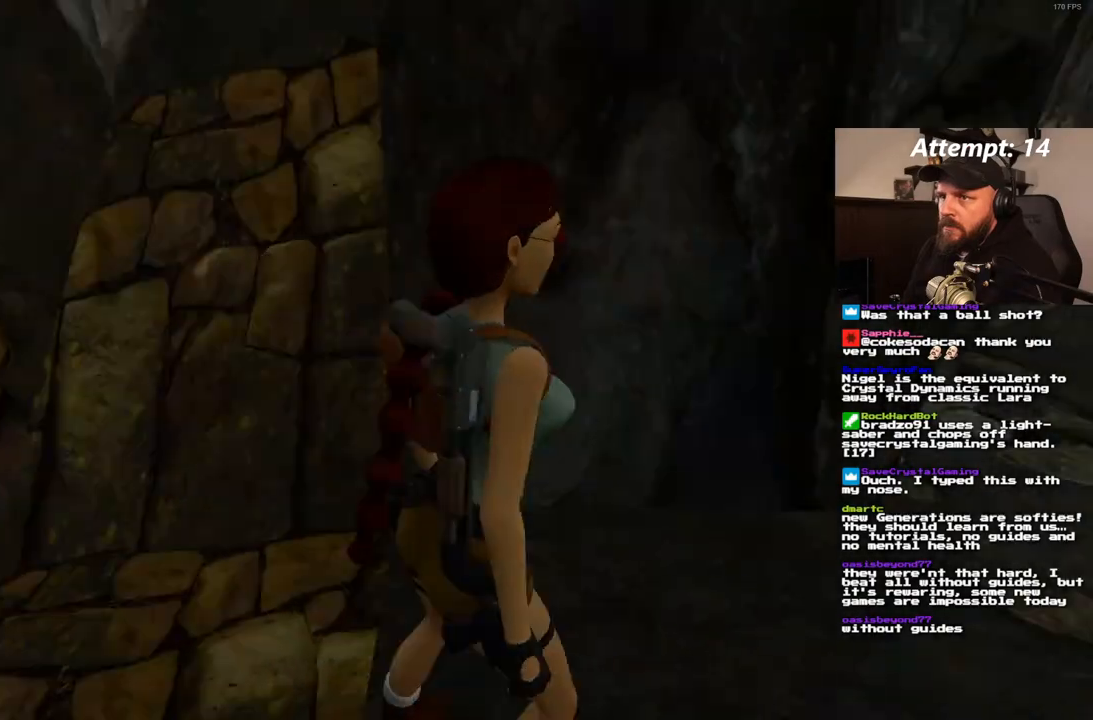
{"dt_ms": 500, "buttons": ["DPAD_UP"], "left_stick": "center", "right_stick": "center", "events": []}
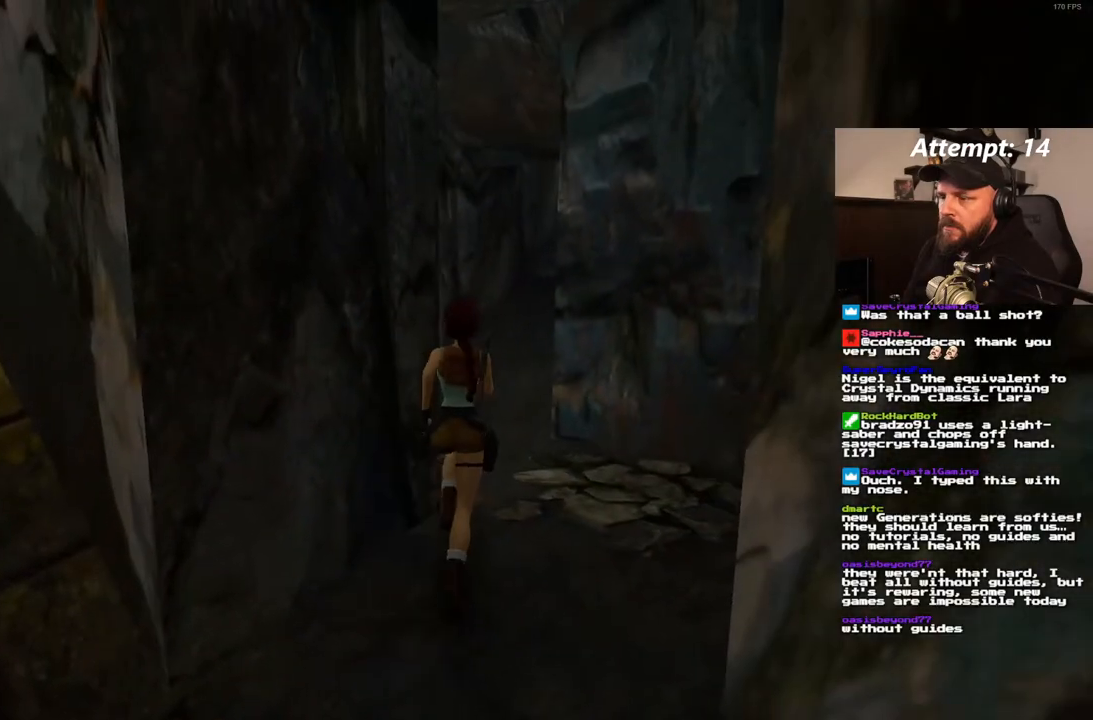
{"dt_ms": 500, "buttons": ["SQUARE", "DPAD_UP"], "left_stick": "center", "right_stick": "center", "events": [[450, "SQUARE", "down"]]}
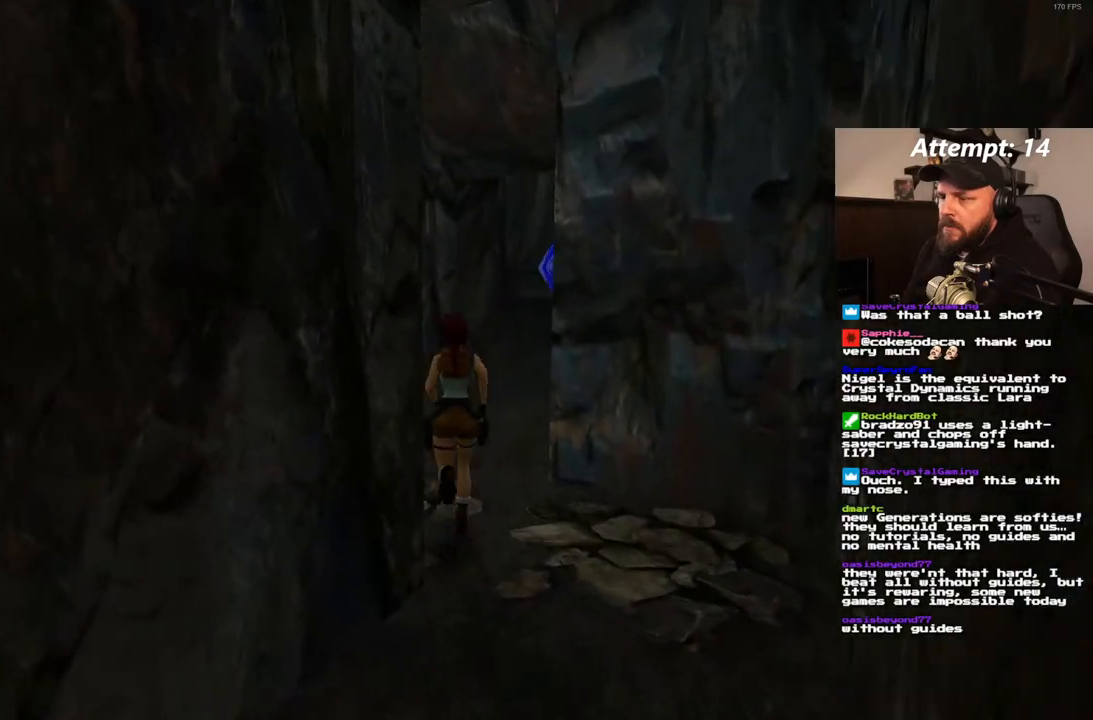
{"dt_ms": 500, "buttons": ["SQUARE", "DPAD_UP"], "left_stick": "center", "right_stick": "center", "events": [[33, "DPAD_RIGHT", "down"], [467, "DPAD_RIGHT", "up"]]}
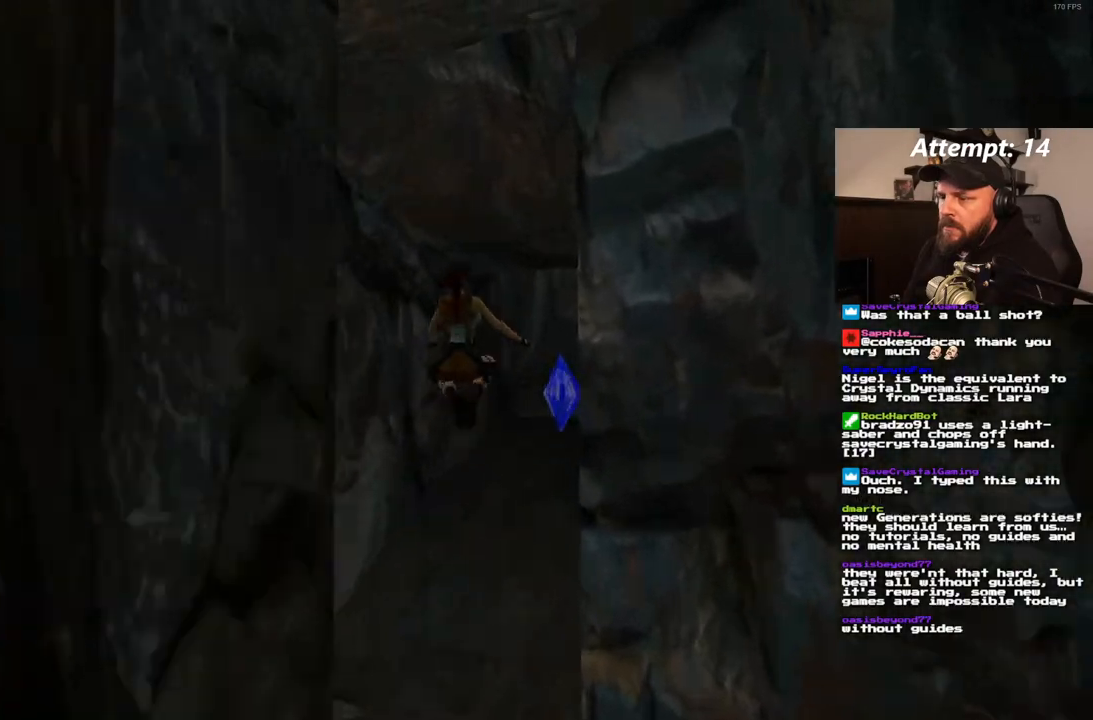
{"dt_ms": 500, "buttons": ["DPAD_UP", "DPAD_RIGHT"], "left_stick": "center", "right_stick": "center", "events": [[200, "SQUARE", "up"], [317, "DPAD_RIGHT", "down"]]}
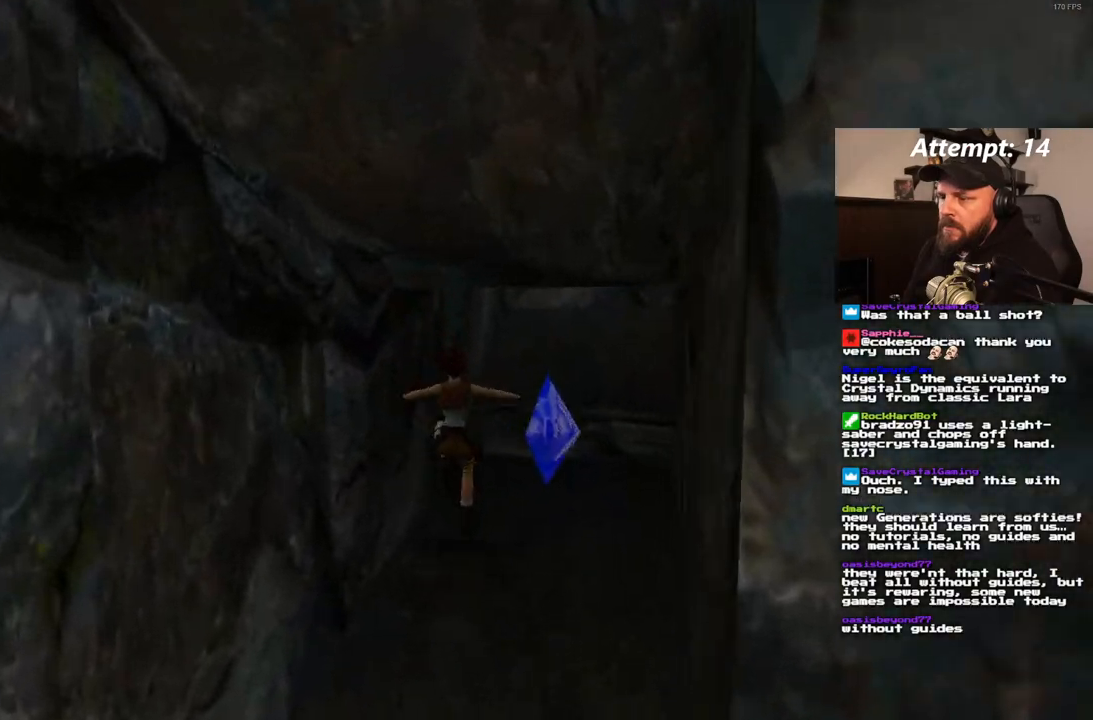
{"dt_ms": 500, "buttons": ["DPAD_UP"], "left_stick": "center", "right_stick": "center", "events": [[467, "DPAD_RIGHT", "up"]]}
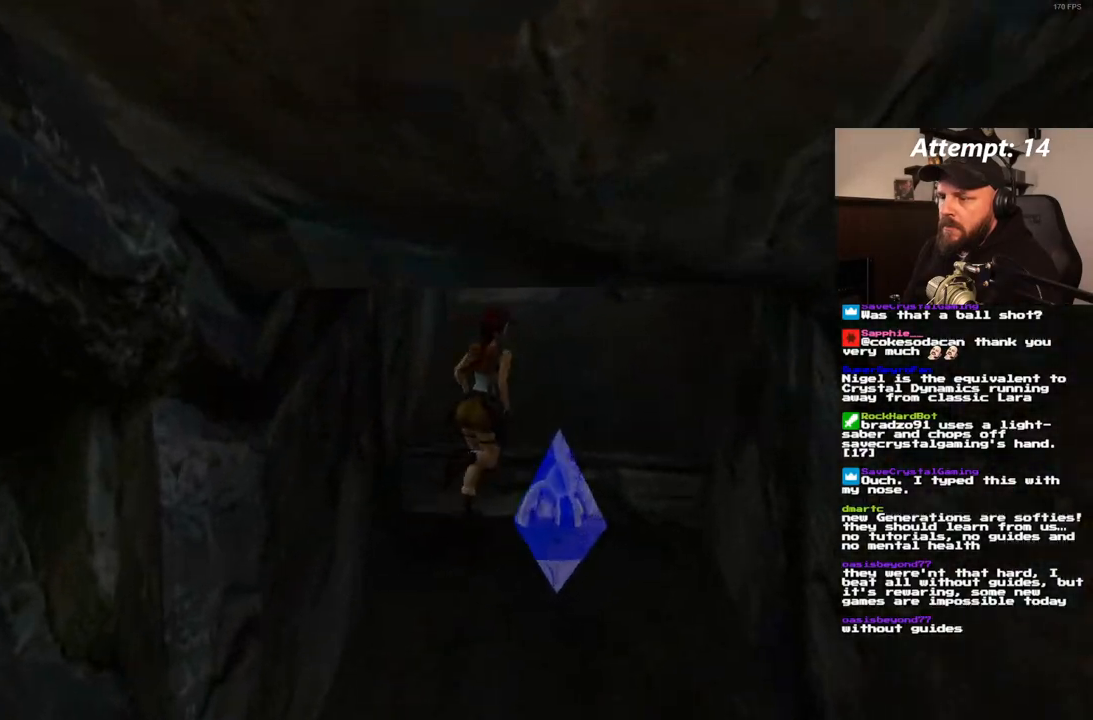
{"dt_ms": 500, "buttons": ["DPAD_UP", "DPAD_LEFT"], "left_stick": "center", "right_stick": "center", "events": [[217, "DPAD_LEFT", "down"]]}
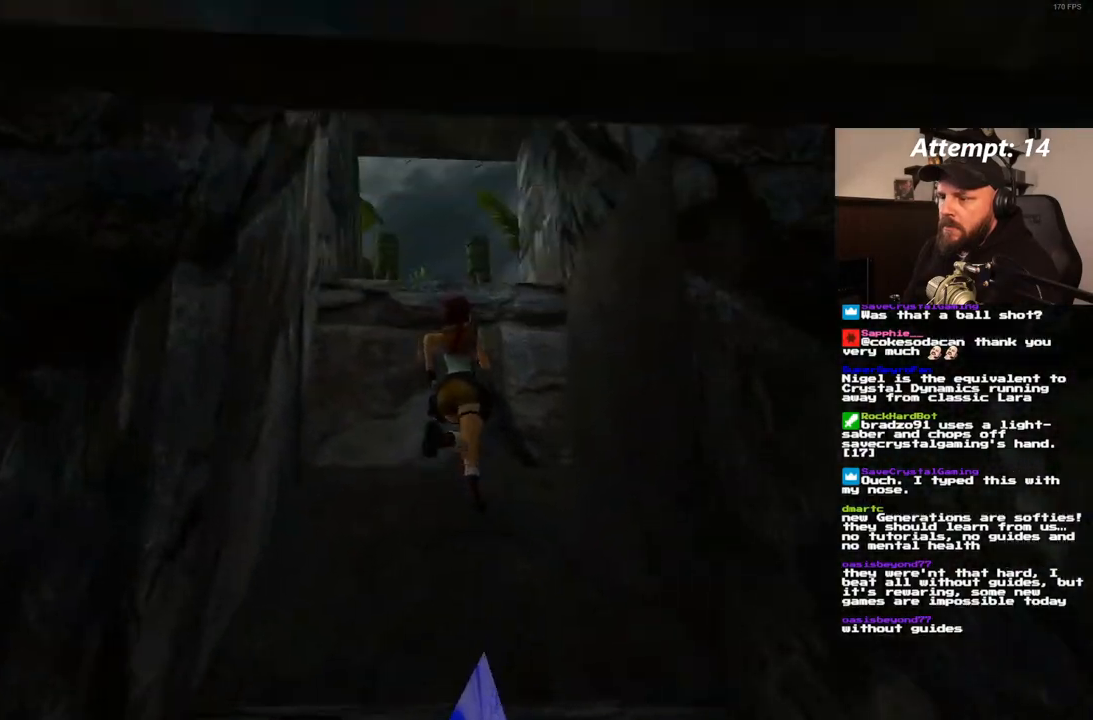
{"dt_ms": 500, "buttons": ["DPAD_UP"], "left_stick": "center", "right_stick": "center", "events": [[183, "DPAD_LEFT", "up"]]}
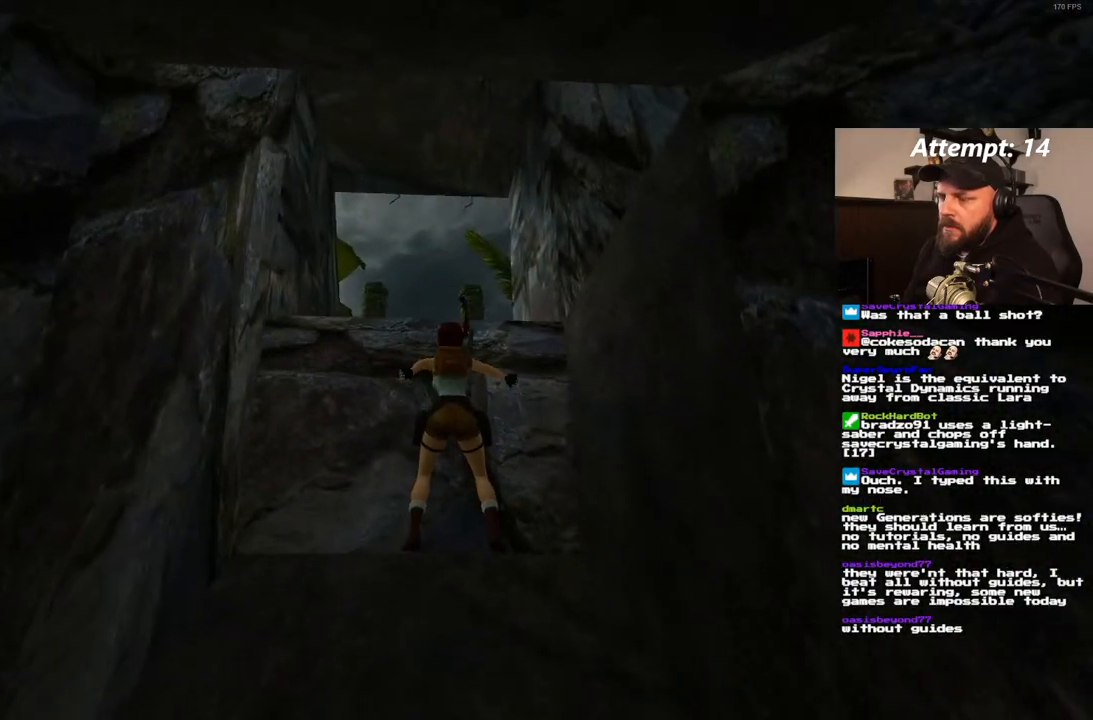
{"dt_ms": 500, "buttons": ["DPAD_UP"], "left_stick": "center", "right_stick": "center", "events": []}
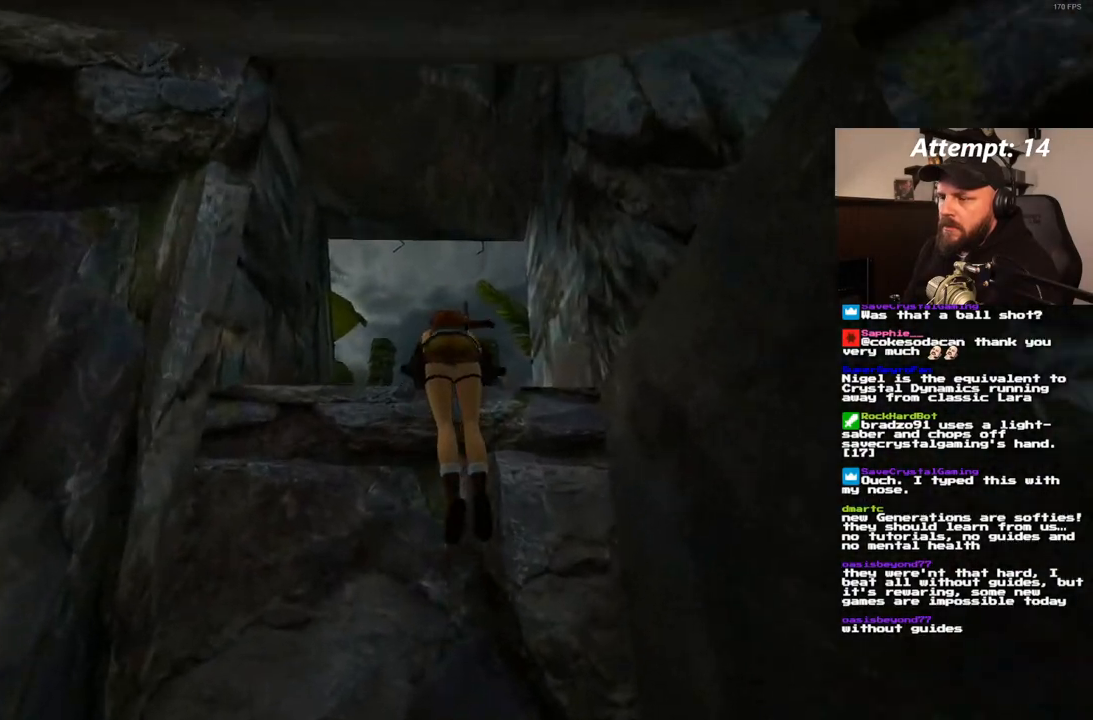
{"dt_ms": 500, "buttons": [], "left_stick": "center", "right_stick": "center", "events": [[100, "DPAD_UP", "up"]]}
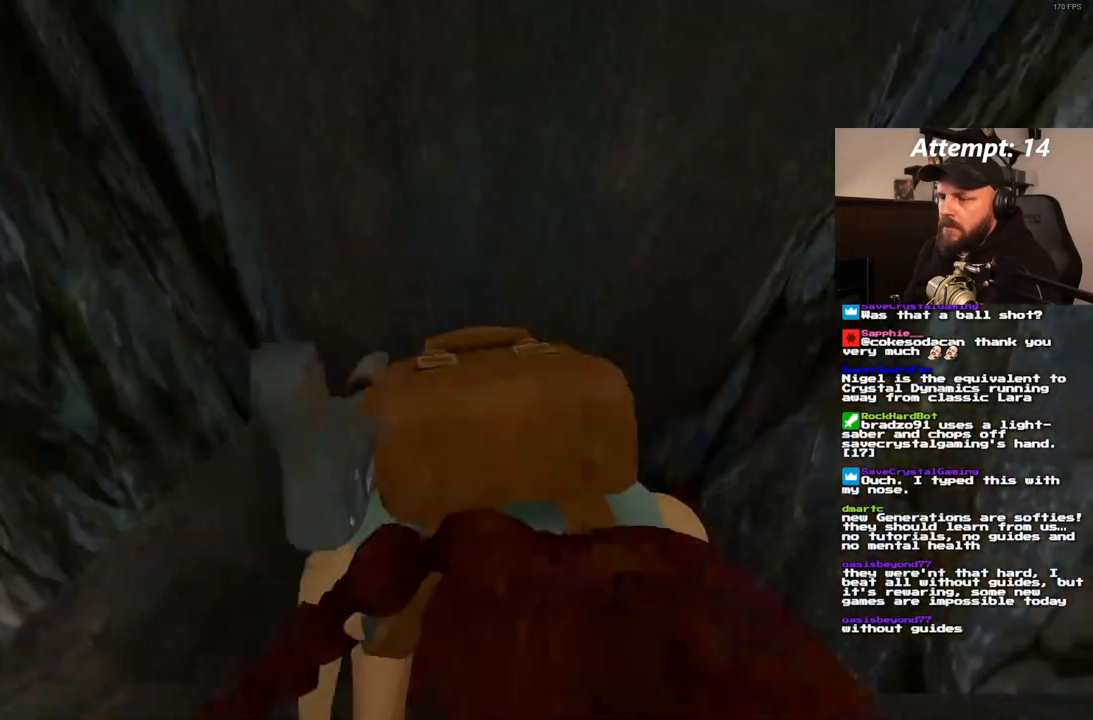
{"dt_ms": 500, "buttons": ["DPAD_UP"], "left_stick": "center", "right_stick": "center", "events": [[133, "DPAD_UP", "down"]]}
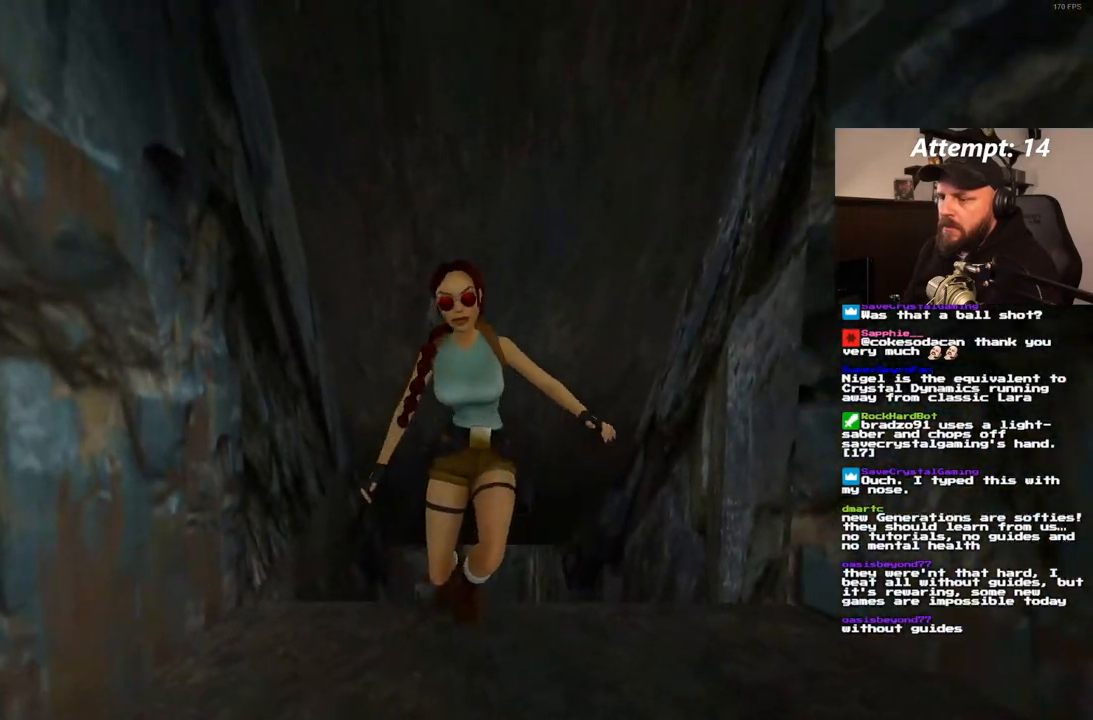
{"dt_ms": 500, "buttons": ["DPAD_UP"], "left_stick": "center", "right_stick": "center", "events": []}
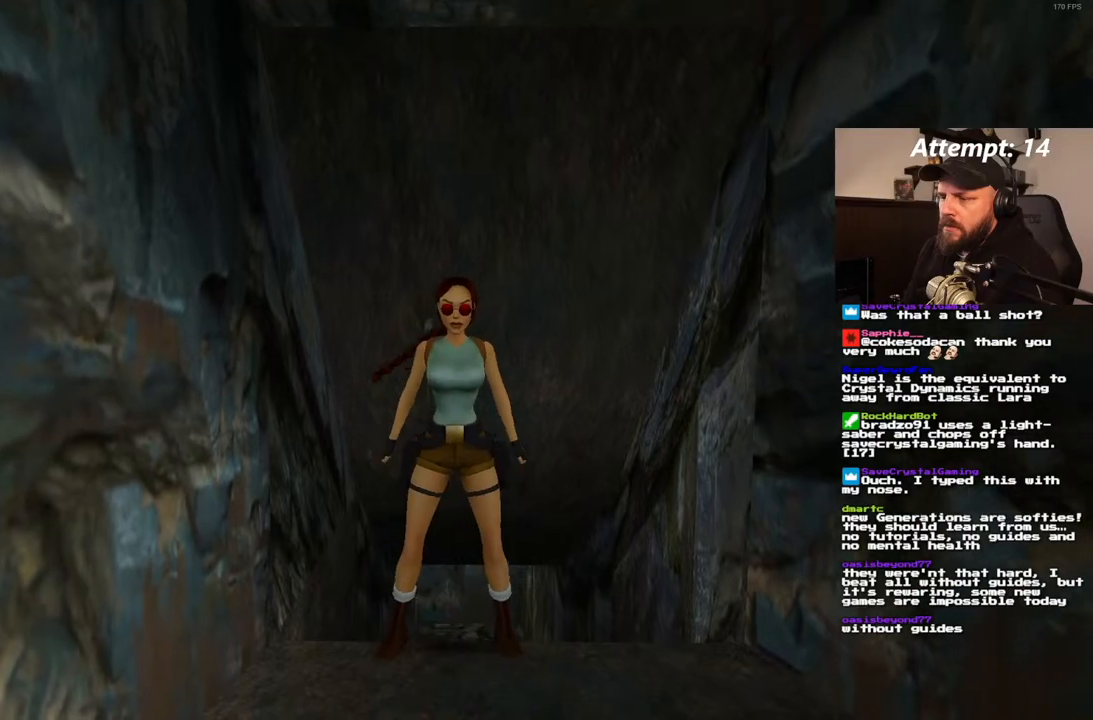
{"dt_ms": 500, "buttons": ["DPAD_UP"], "left_stick": "center", "right_stick": "center", "events": []}